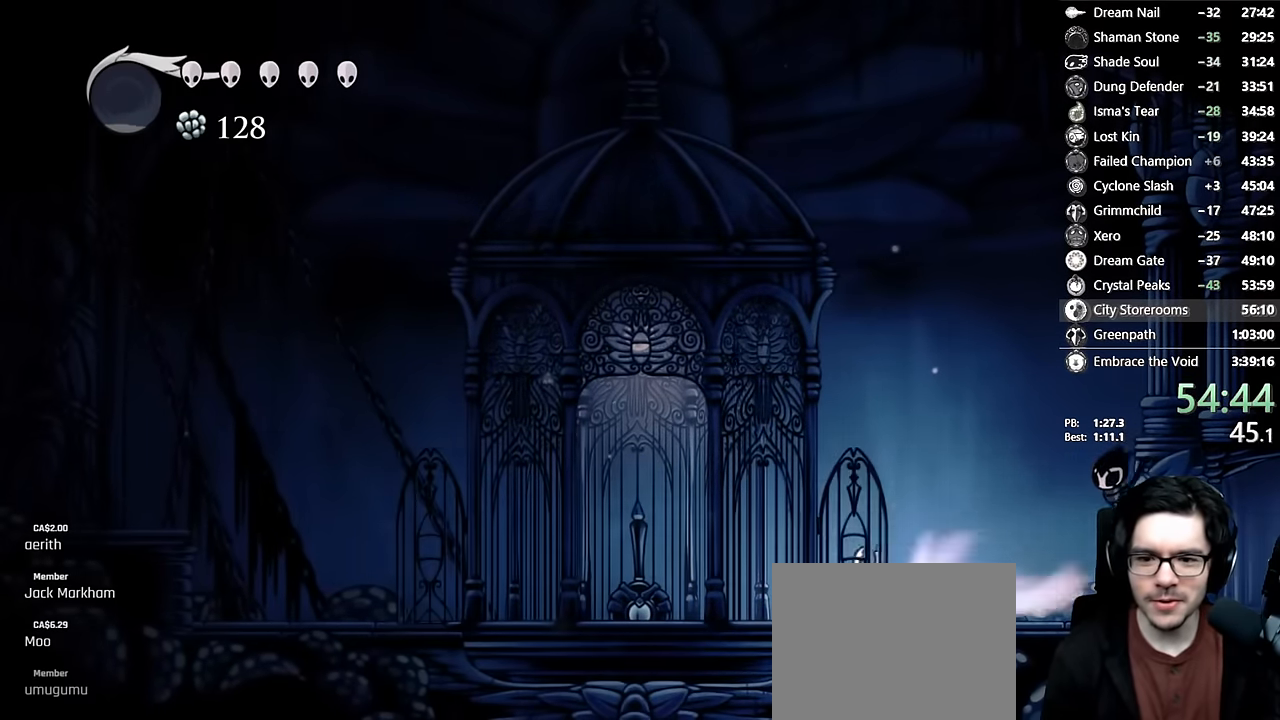
Gameplay with a controller (Xbox layout); each line is a JSON object with the inputs held at the frame after it. "events" lists button and stick changes between this image and that frame as [ms after this image, input, new state], when the widget could be followed in between. Not read: L3 R3.
{"buttons": ["X"], "left_stick": "center", "right_stick": "center", "events": [[183, "R2", "up"], [267, "DPAD_LEFT", "up"], [267, "X", "down"]]}
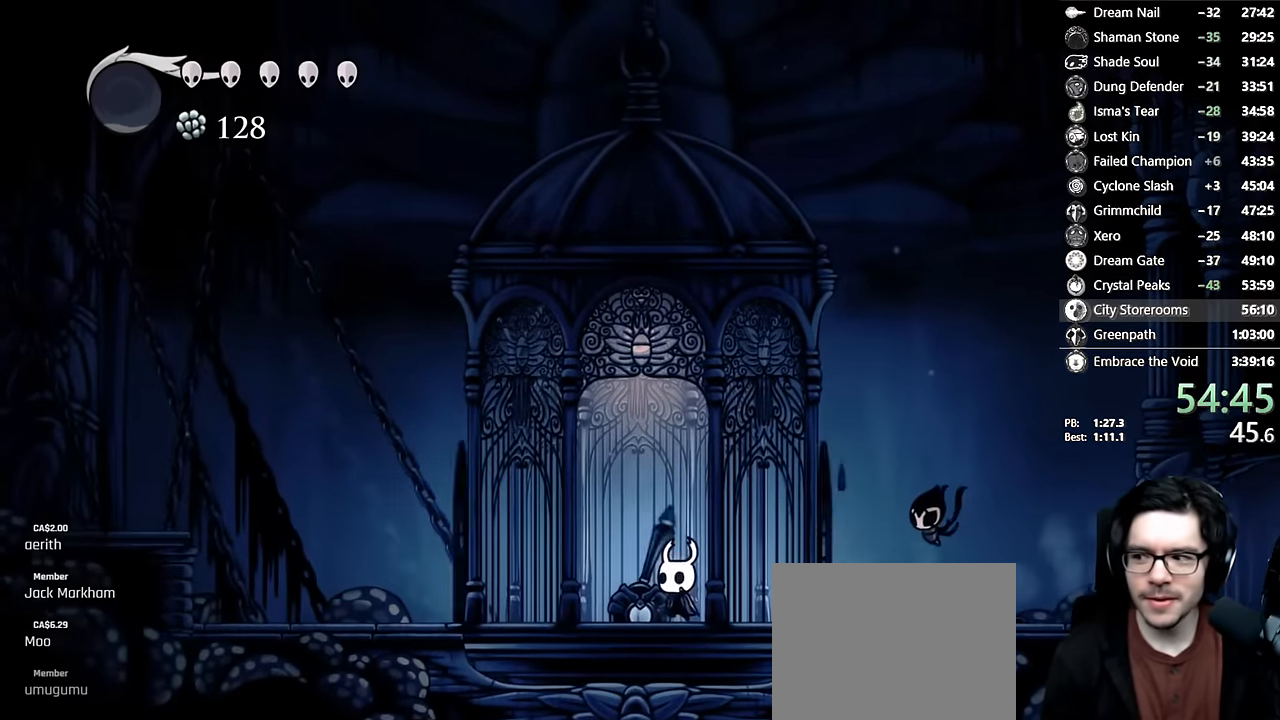
{"buttons": [], "left_stick": "center", "right_stick": "center", "events": [[33, "X", "up"], [133, "DPAD_RIGHT", "down"], [267, "DPAD_RIGHT", "up"]]}
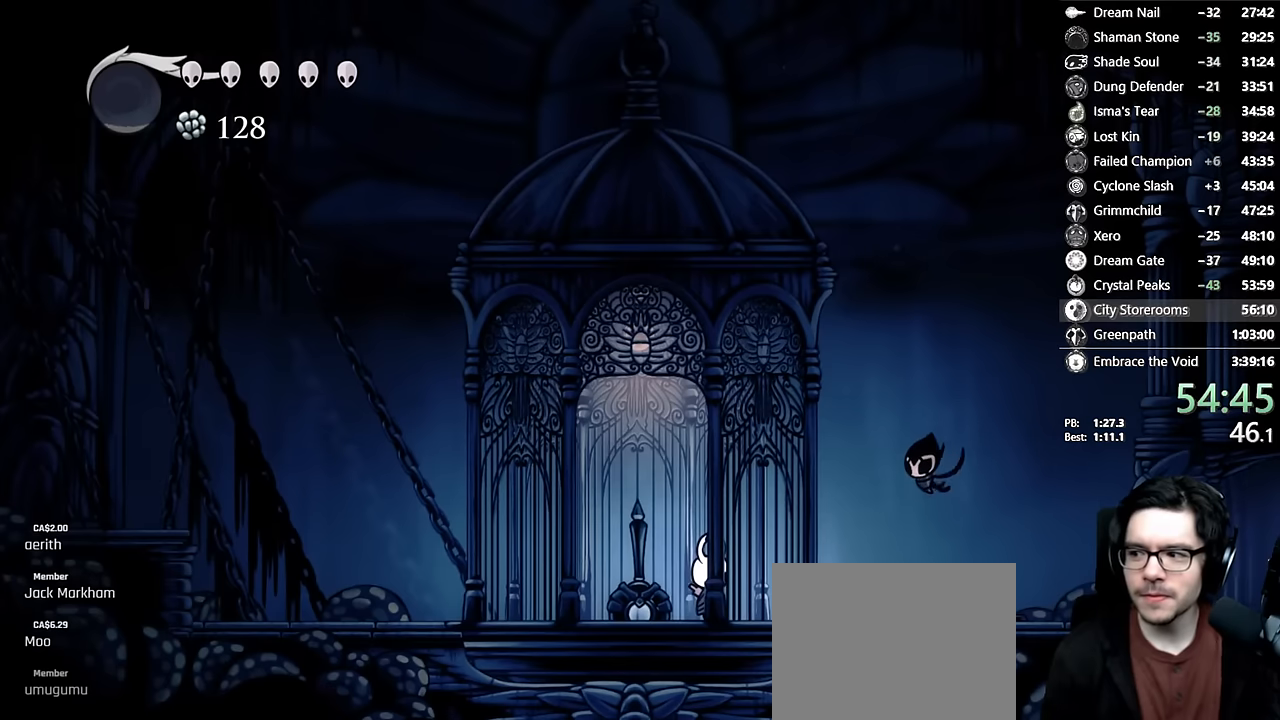
{"buttons": [], "left_stick": "center", "right_stick": "center", "events": []}
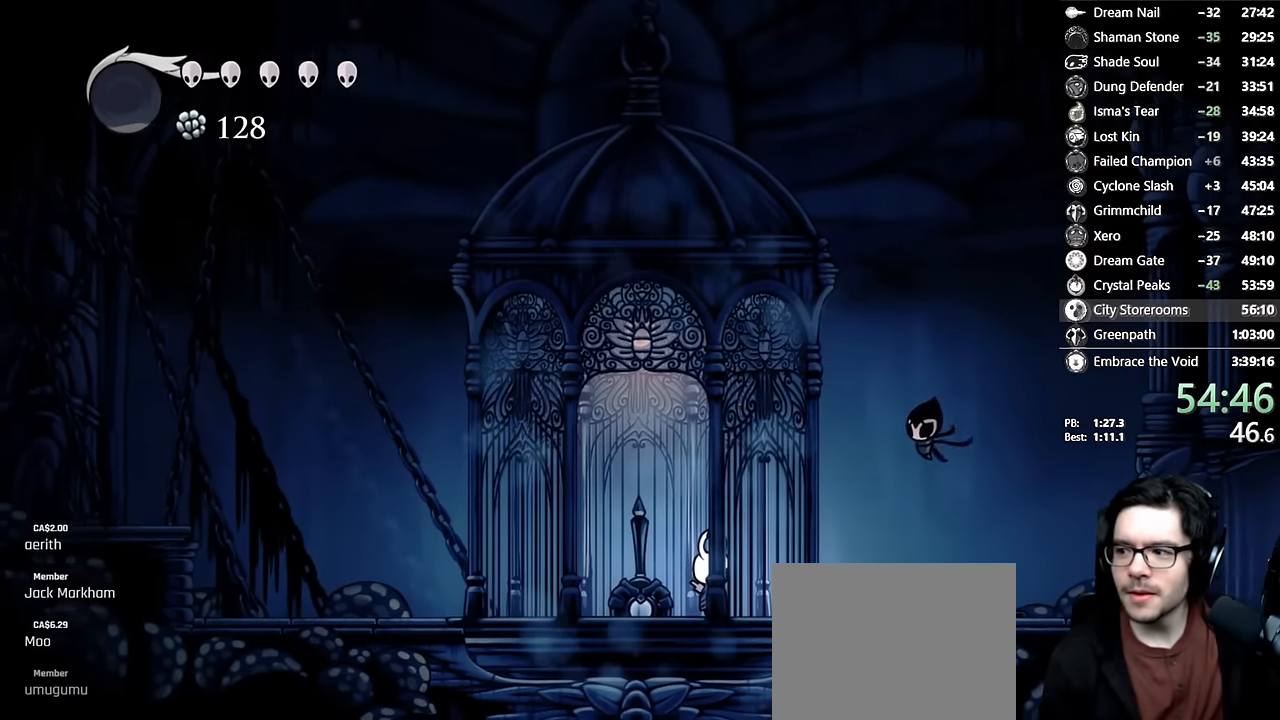
{"buttons": [], "left_stick": "center", "right_stick": "center", "events": []}
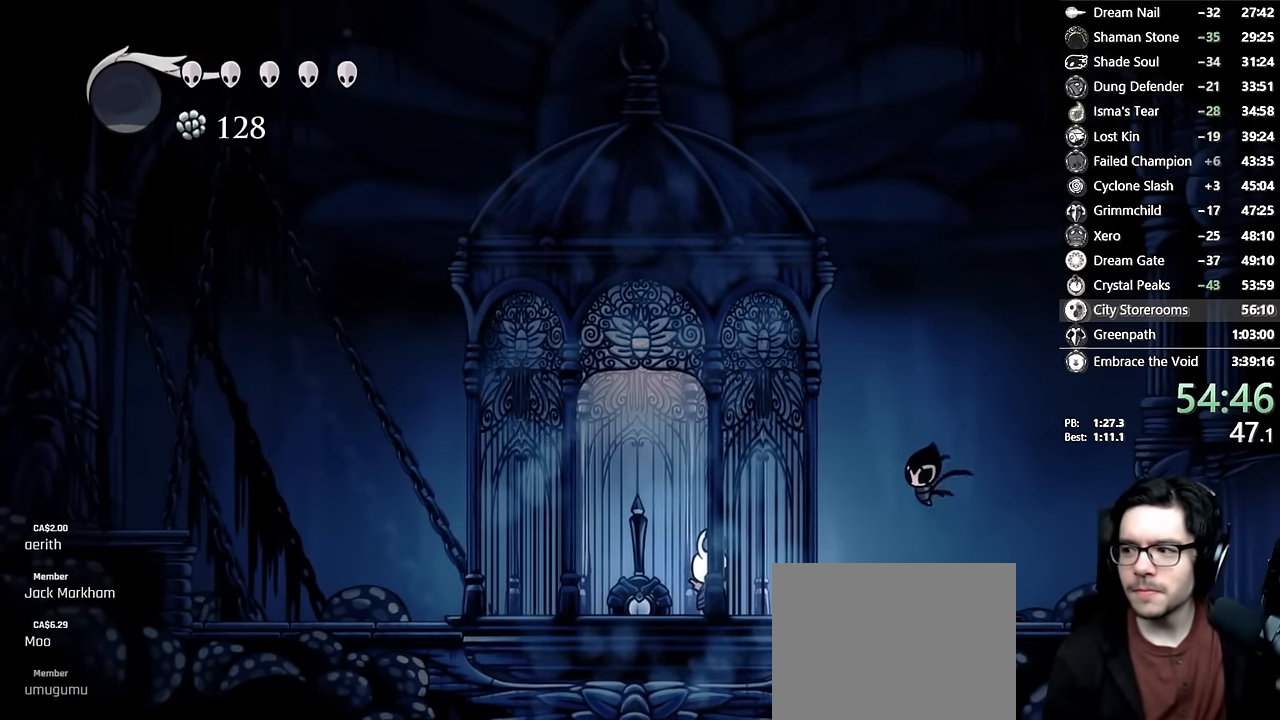
{"buttons": [], "left_stick": "center", "right_stick": "center", "events": []}
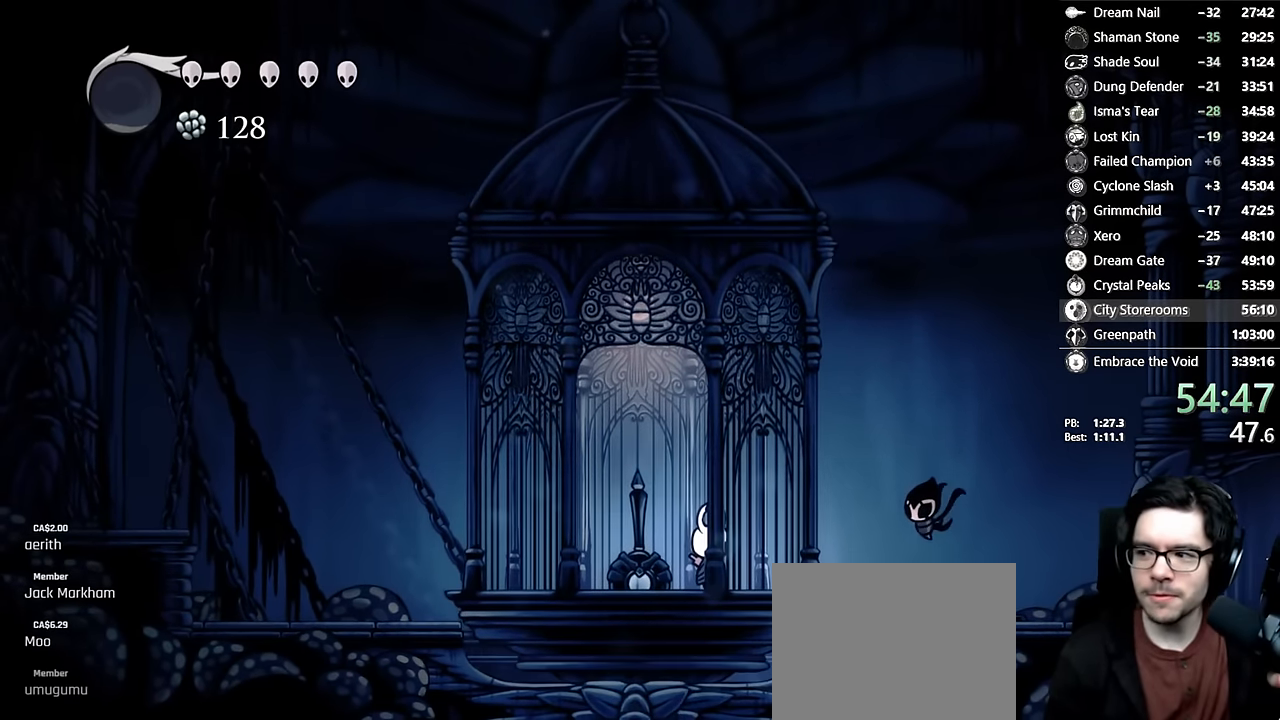
{"buttons": [], "left_stick": "center", "right_stick": "center", "events": [[100, "L1", "down"], [167, "L1", "up"]]}
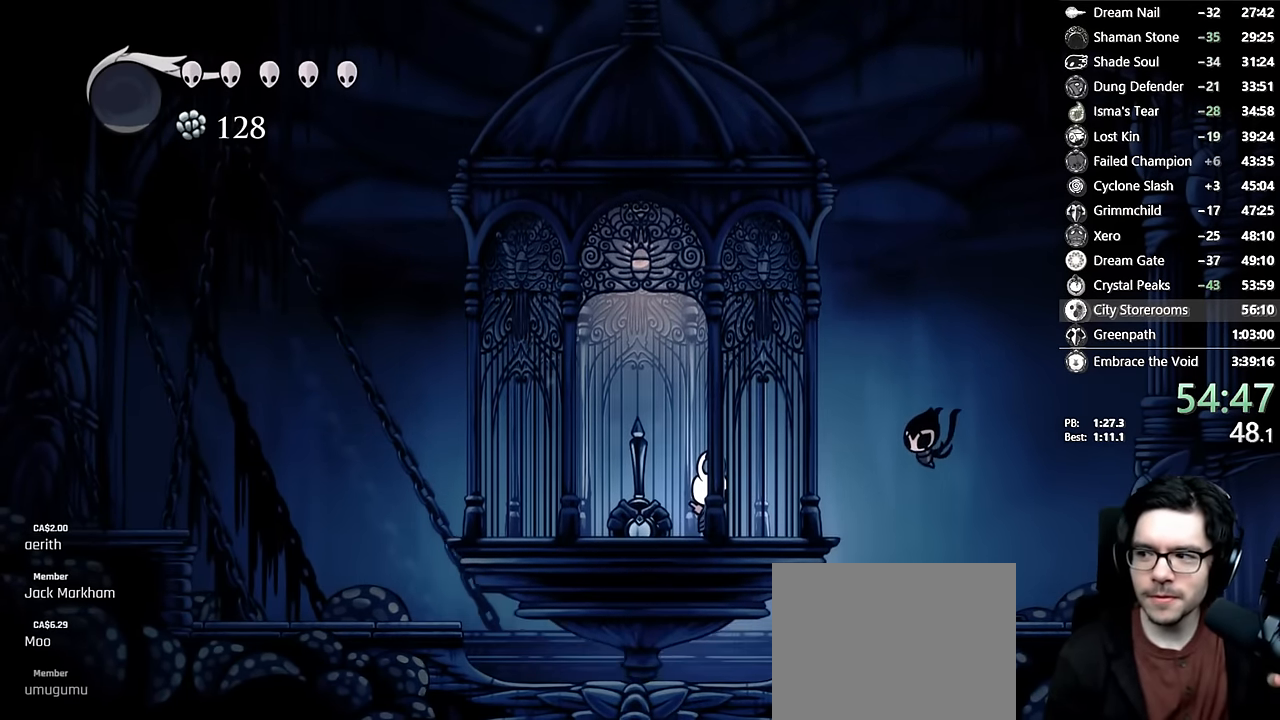
{"buttons": [], "left_stick": "center", "right_stick": "center", "events": []}
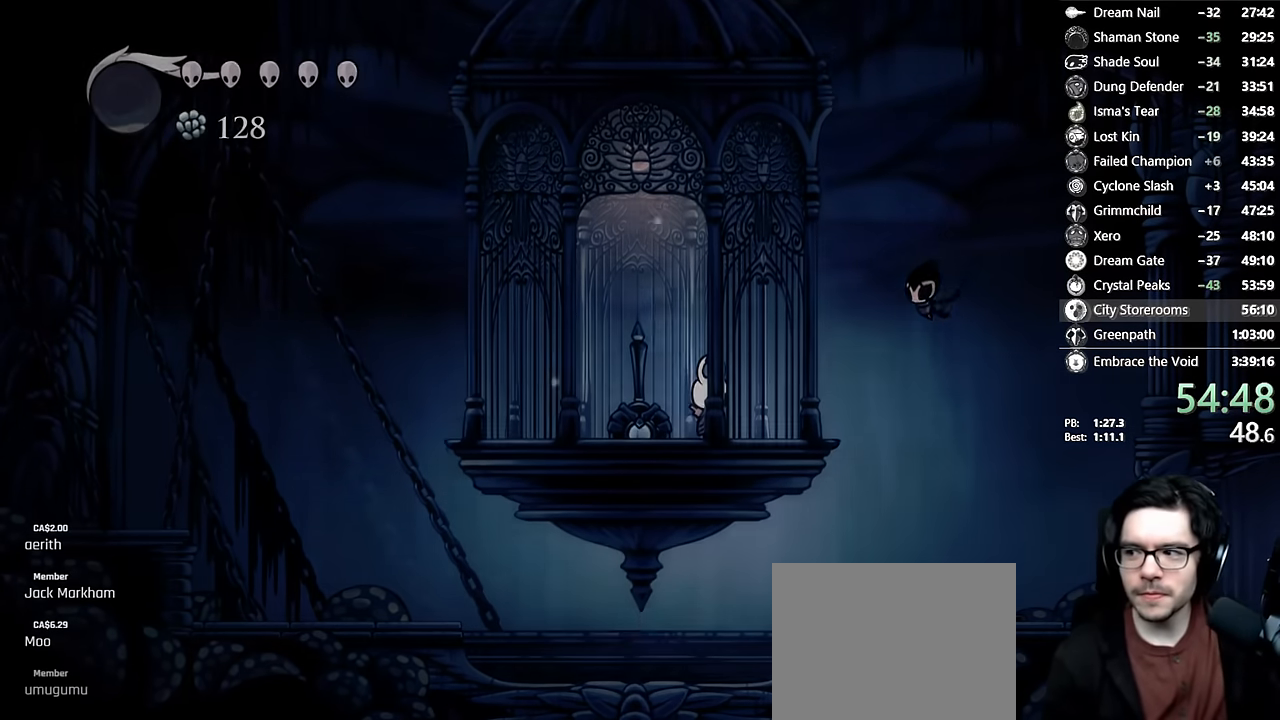
{"buttons": [], "left_stick": "center", "right_stick": "center", "events": []}
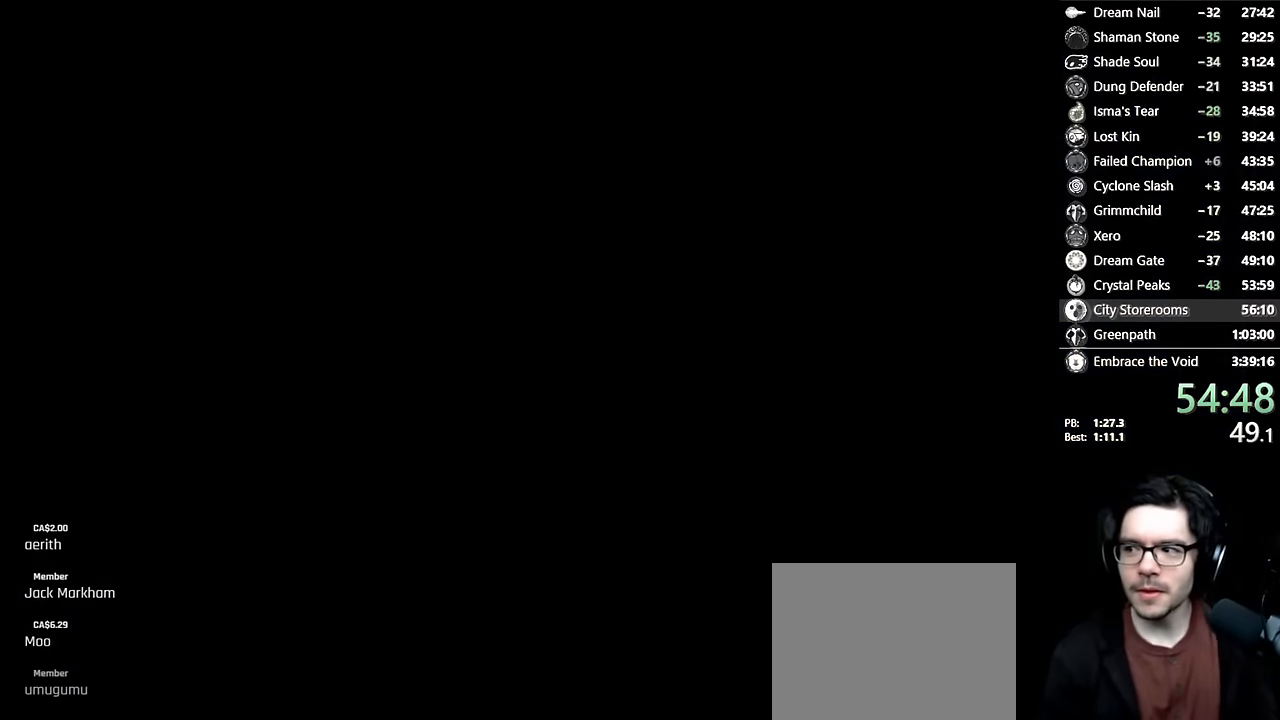
{"buttons": [], "left_stick": "center", "right_stick": "center", "events": []}
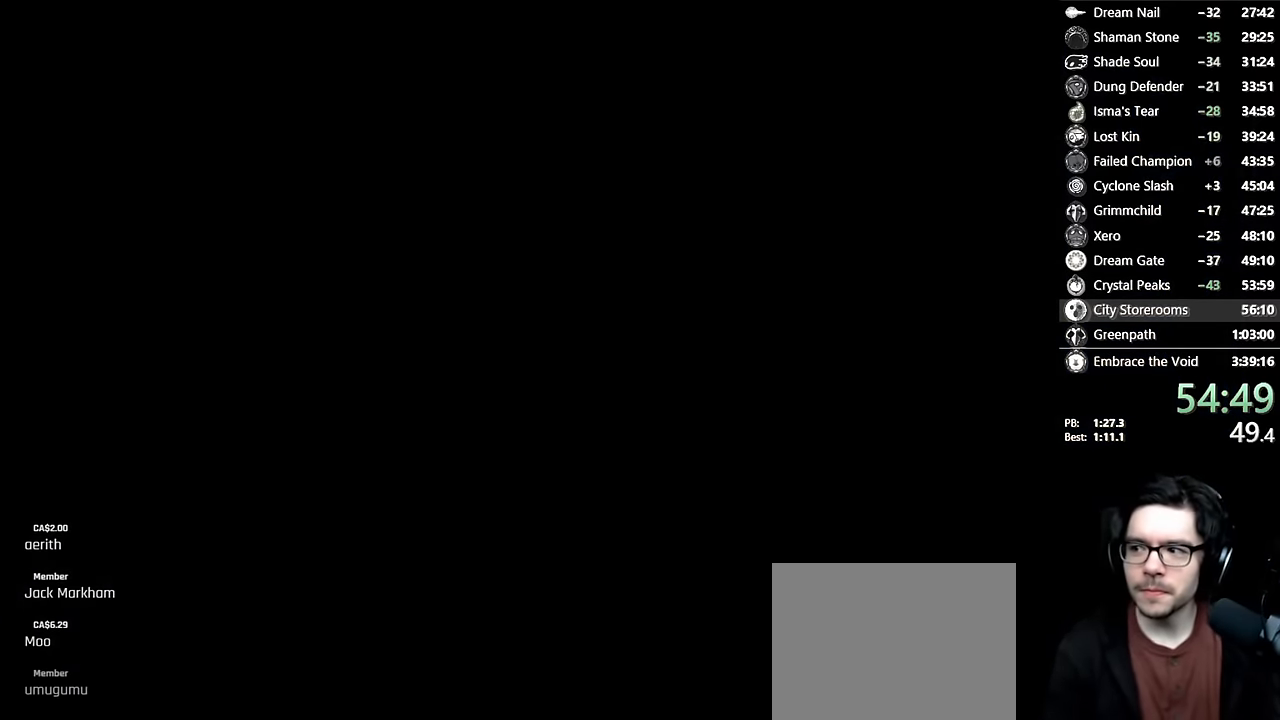
{"buttons": [], "left_stick": "center", "right_stick": "center", "events": []}
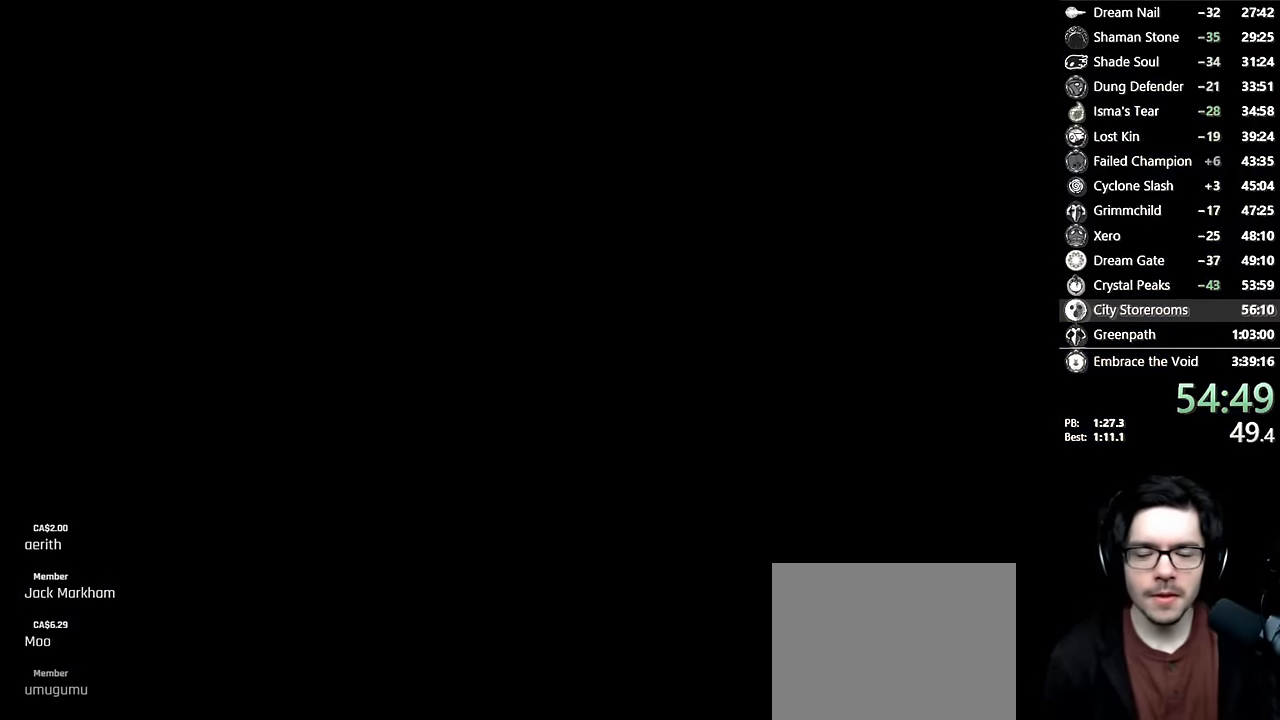
{"buttons": [], "left_stick": "center", "right_stick": "center", "events": []}
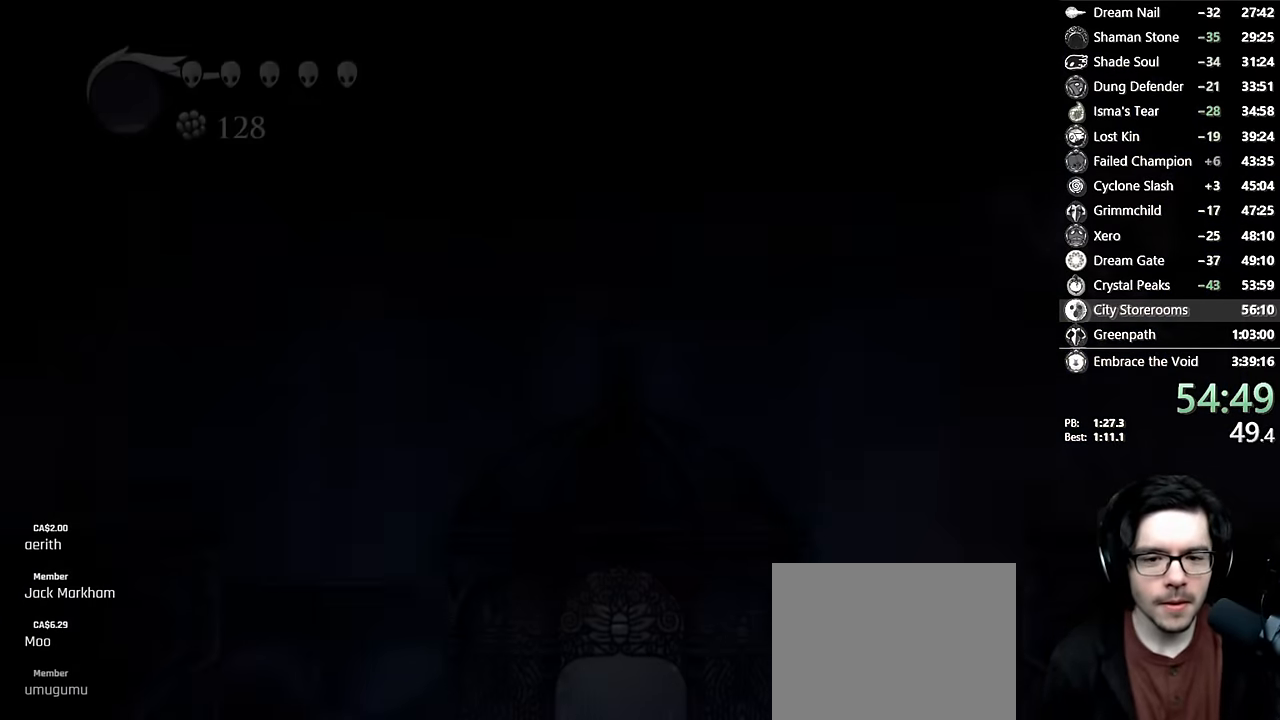
{"buttons": ["DPAD_LEFT"], "left_stick": "center", "right_stick": "center", "events": [[217, "DPAD_LEFT", "down"]]}
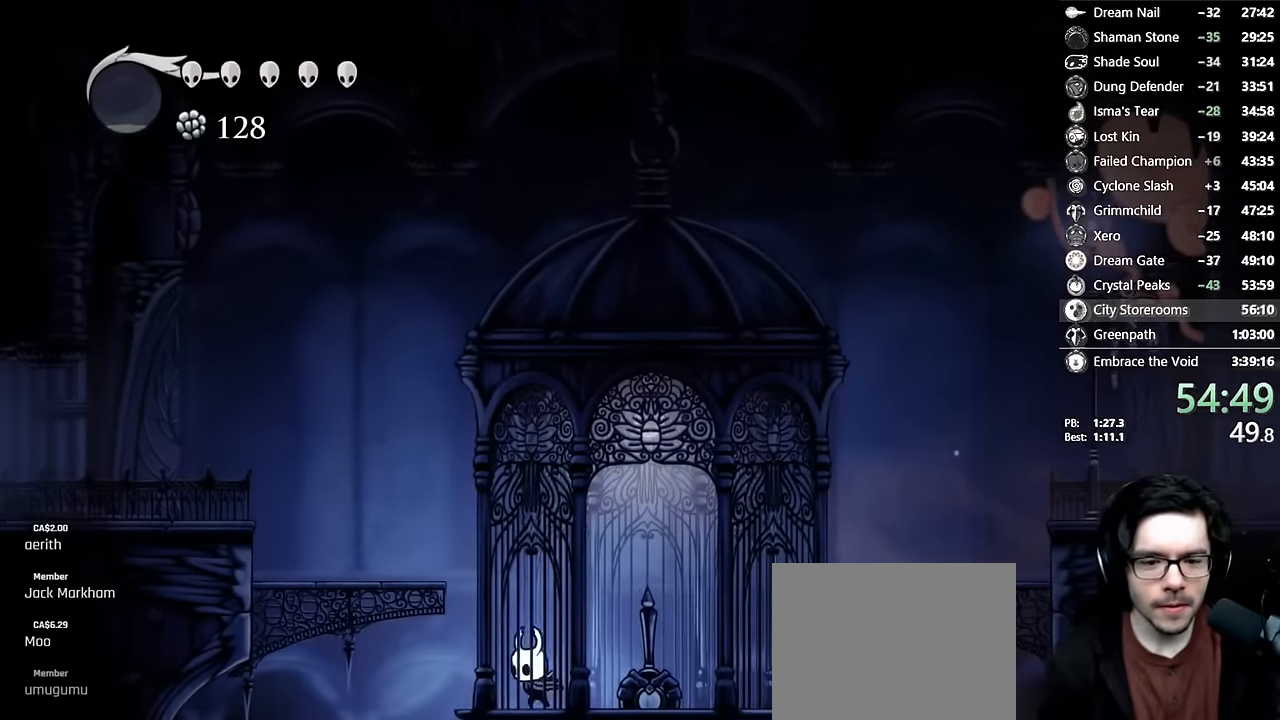
{"buttons": ["DPAD_LEFT"], "left_stick": "center", "right_stick": "center", "events": [[200, "DPAD_LEFT", "up"], [400, "DPAD_LEFT", "down"]]}
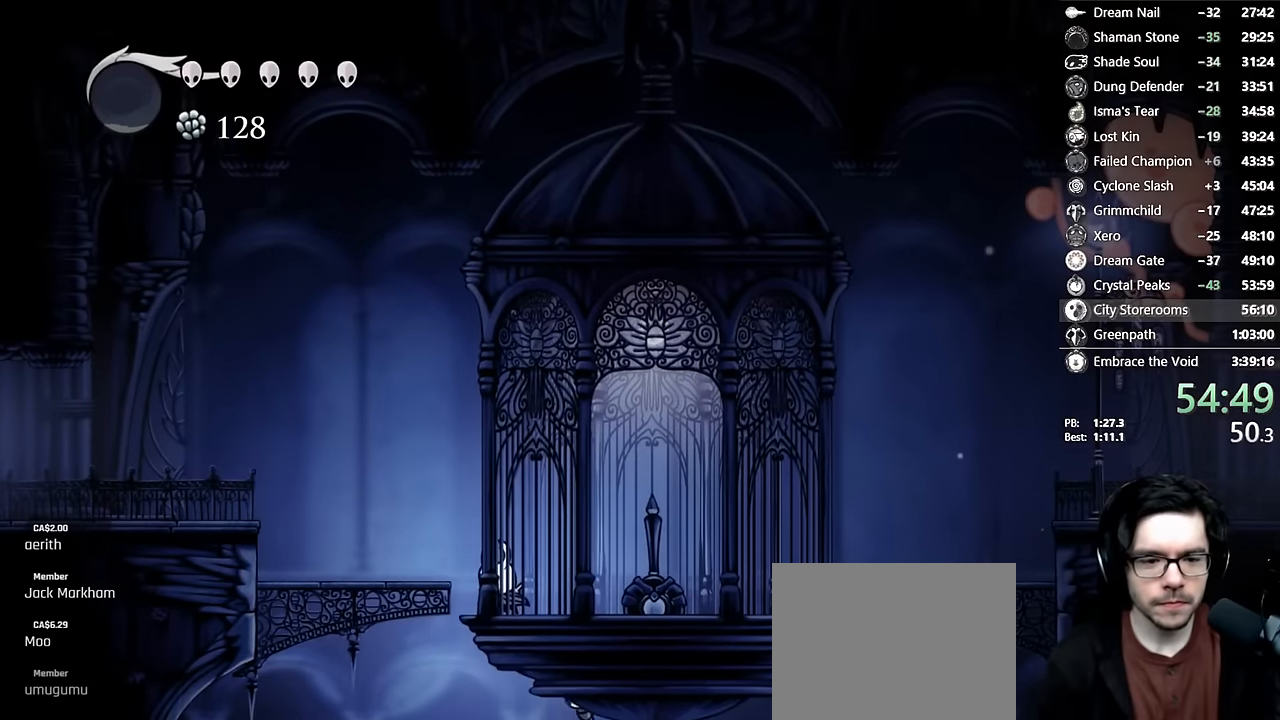
{"buttons": ["DPAD_LEFT"], "left_stick": "center", "right_stick": "center", "events": [[133, "DPAD_LEFT", "up"], [350, "DPAD_LEFT", "down"]]}
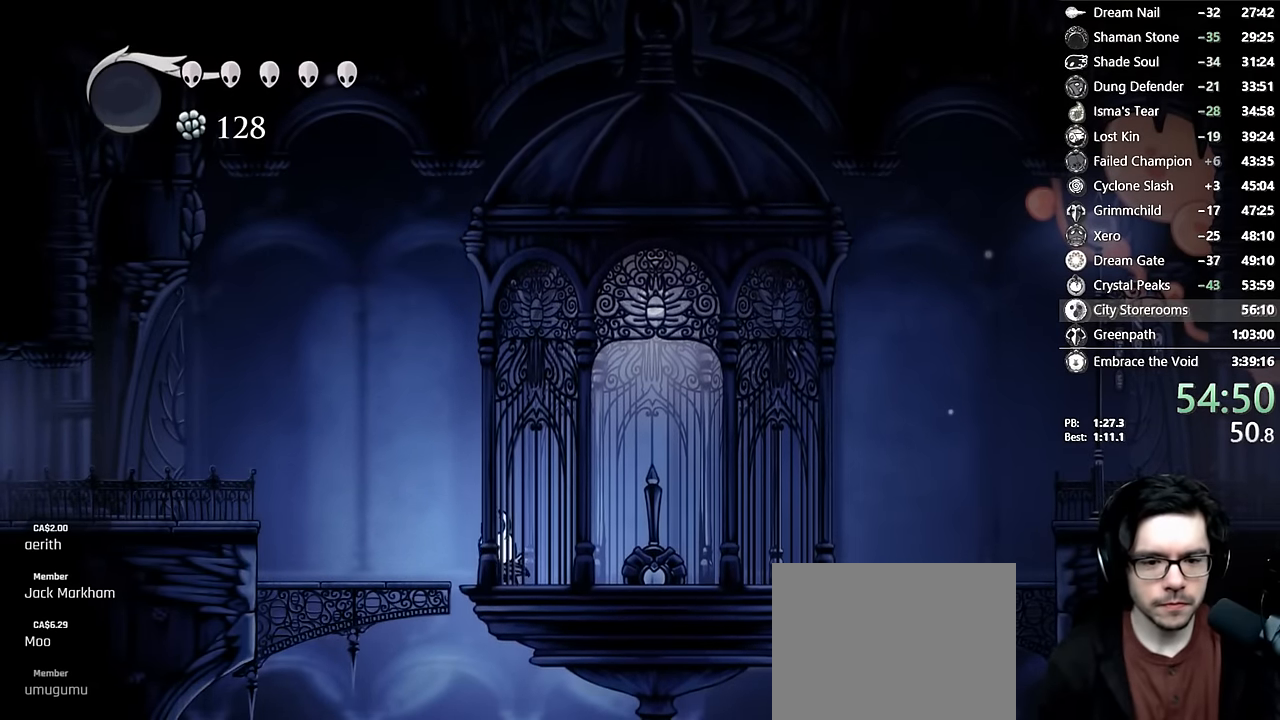
{"buttons": ["DPAD_LEFT"], "left_stick": "center", "right_stick": "center", "events": []}
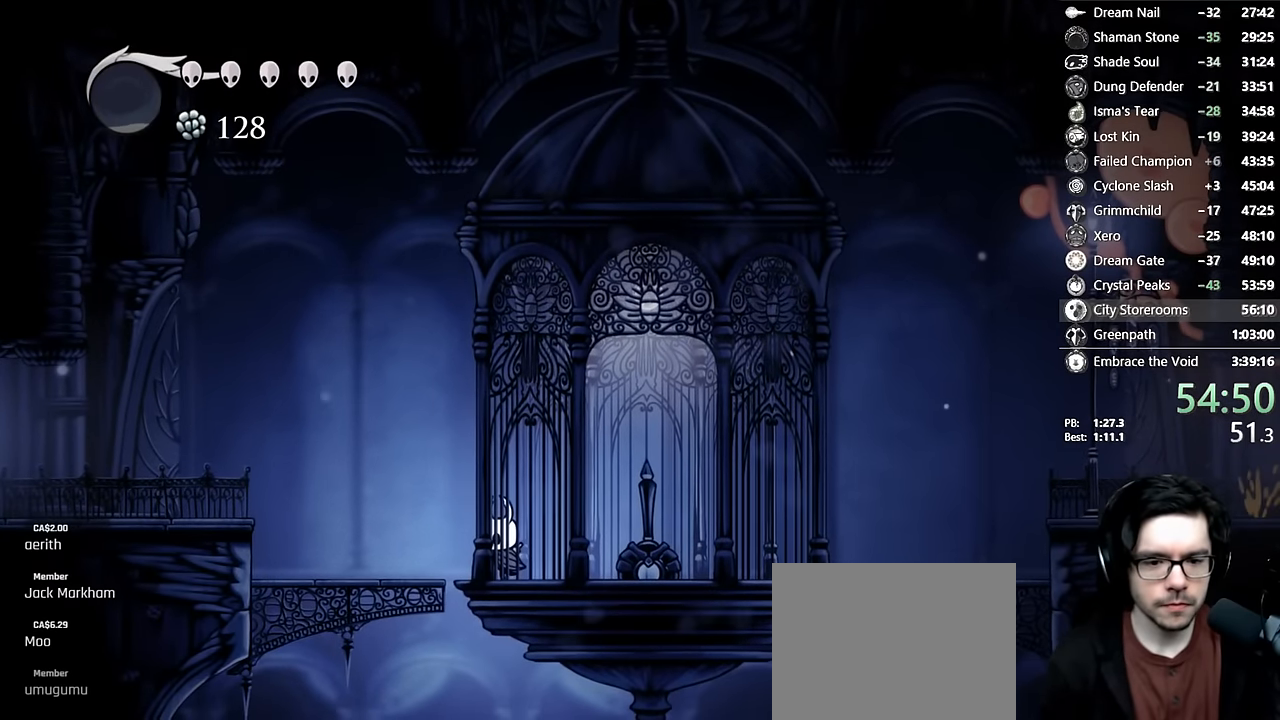
{"buttons": ["DPAD_LEFT"], "left_stick": "center", "right_stick": "center", "events": []}
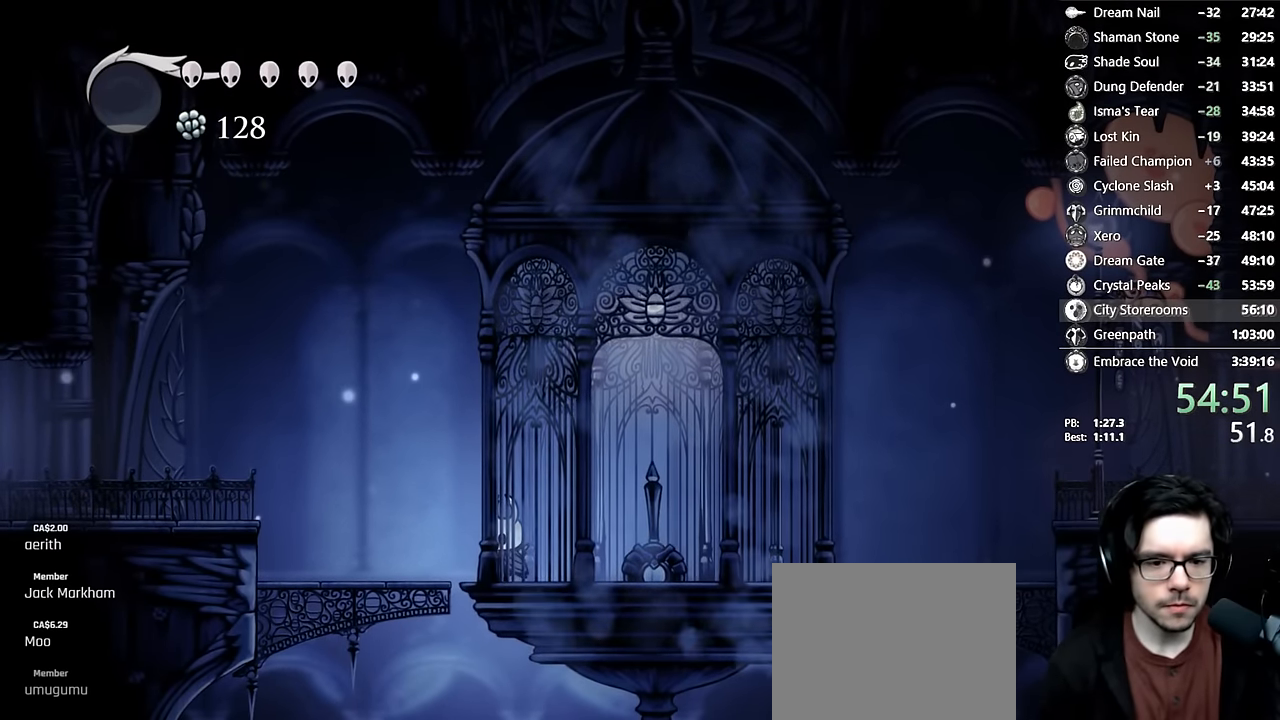
{"buttons": ["A", "R2", "DPAD_LEFT"], "left_stick": "center", "right_stick": "center", "events": [[317, "A", "down"], [450, "R2", "down"]]}
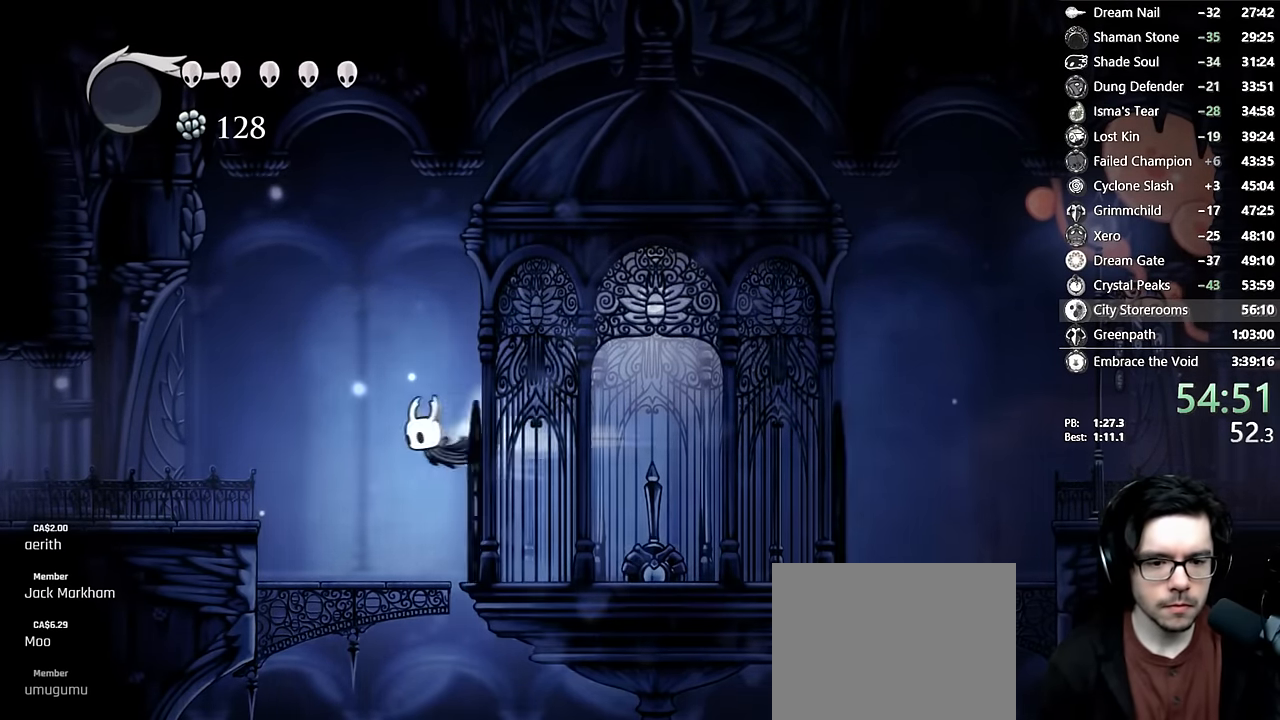
{"buttons": ["DPAD_LEFT"], "left_stick": "center", "right_stick": "center", "events": [[200, "A", "up"], [200, "R2", "up"]]}
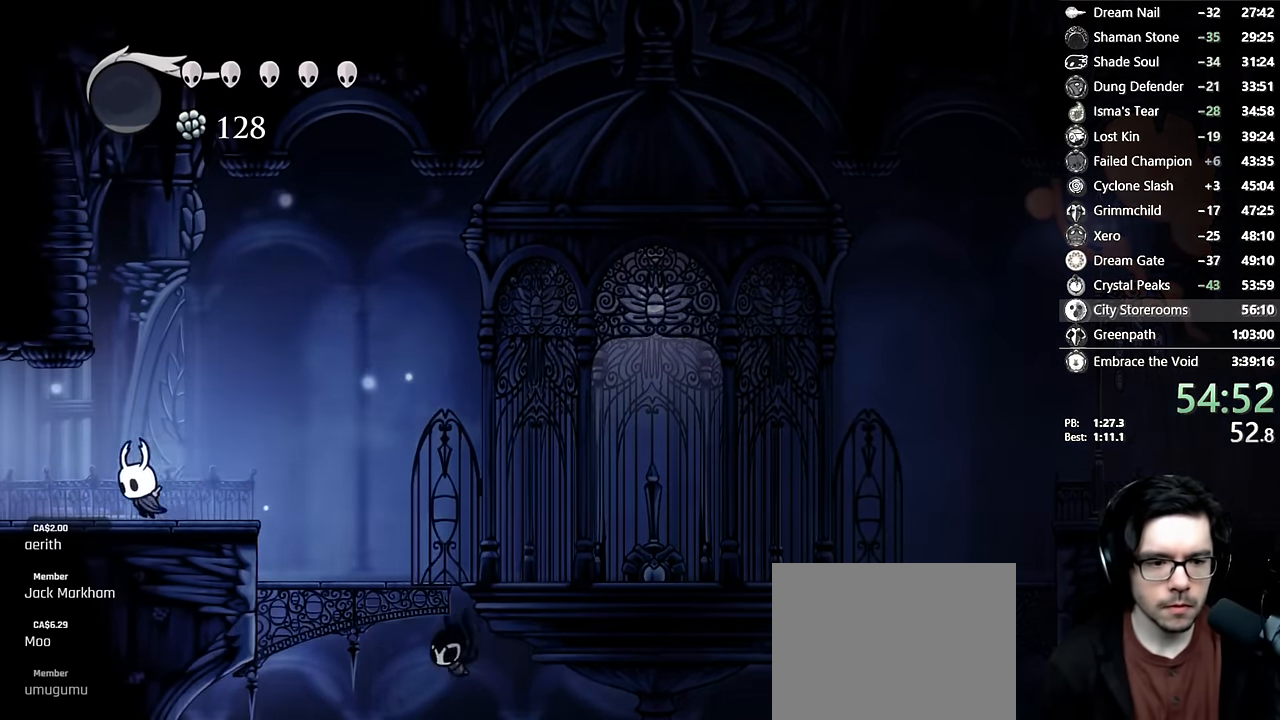
{"buttons": [], "left_stick": "center", "right_stick": "center", "events": [[33, "R2", "down"], [300, "R2", "up"], [433, "DPAD_LEFT", "up"]]}
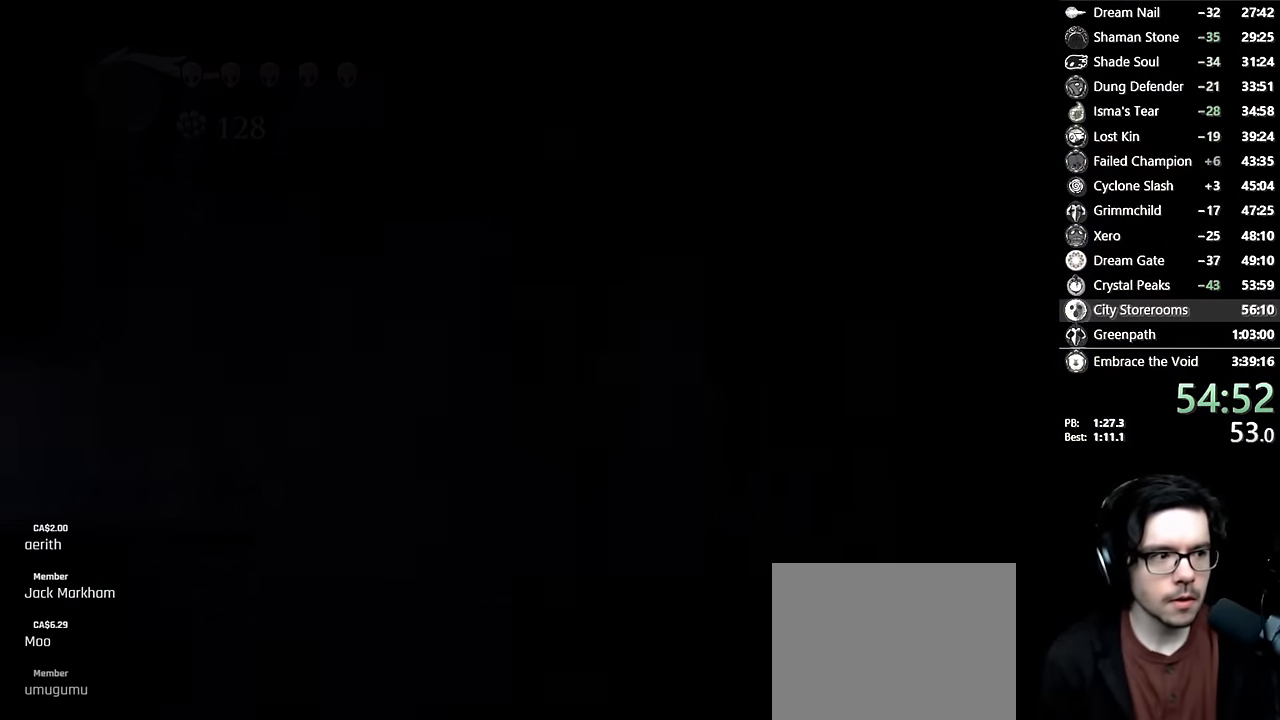
{"buttons": [], "left_stick": "center", "right_stick": "center", "events": []}
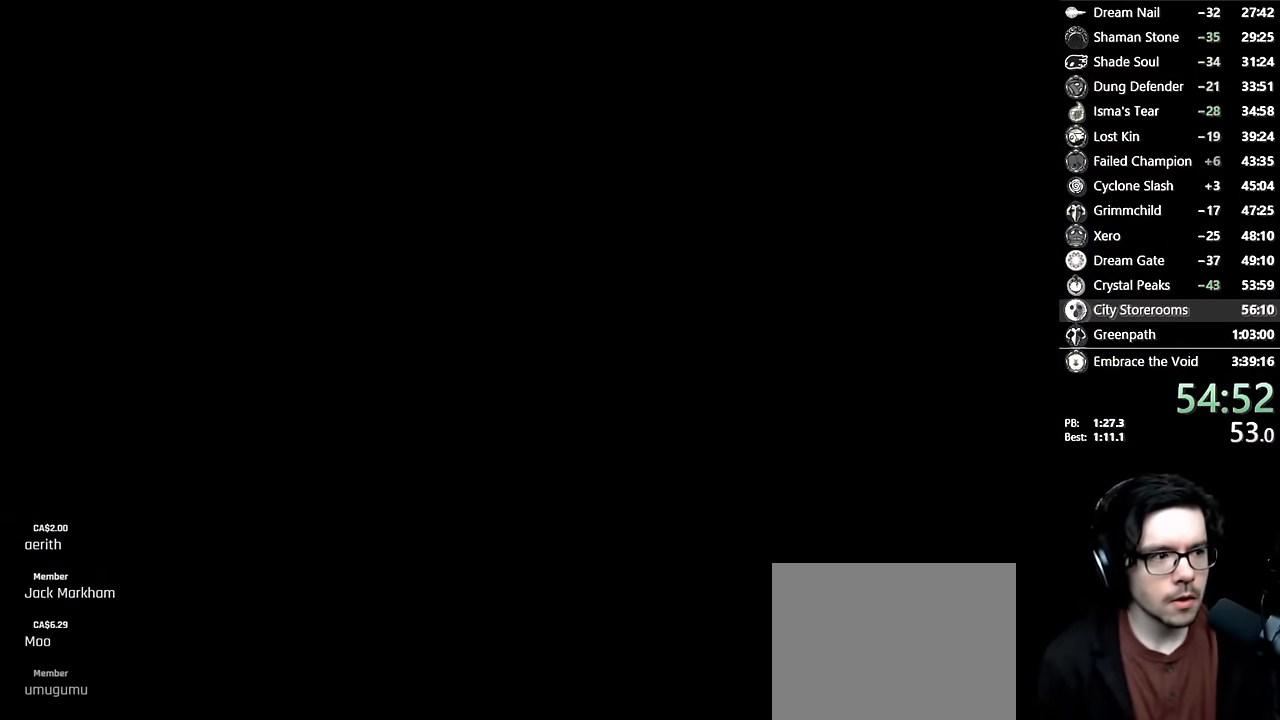
{"buttons": [], "left_stick": "center", "right_stick": "center", "events": []}
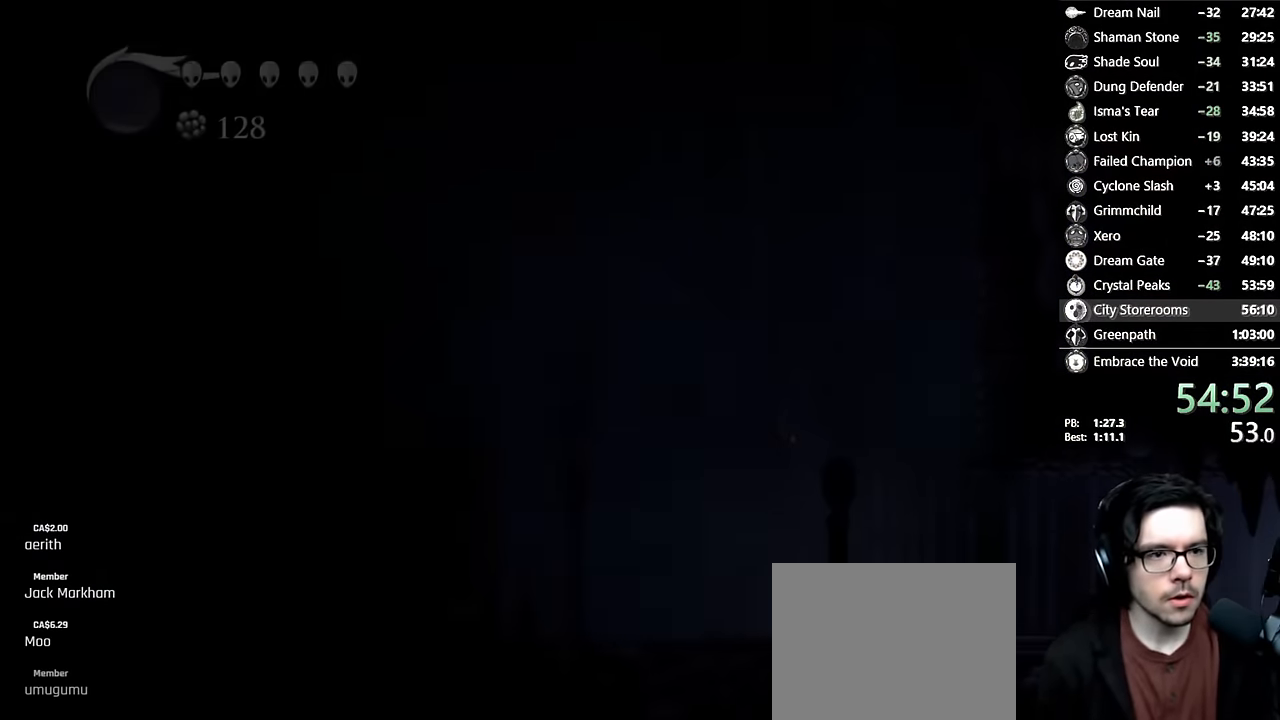
{"buttons": ["DPAD_LEFT"], "left_stick": "center", "right_stick": "center"}
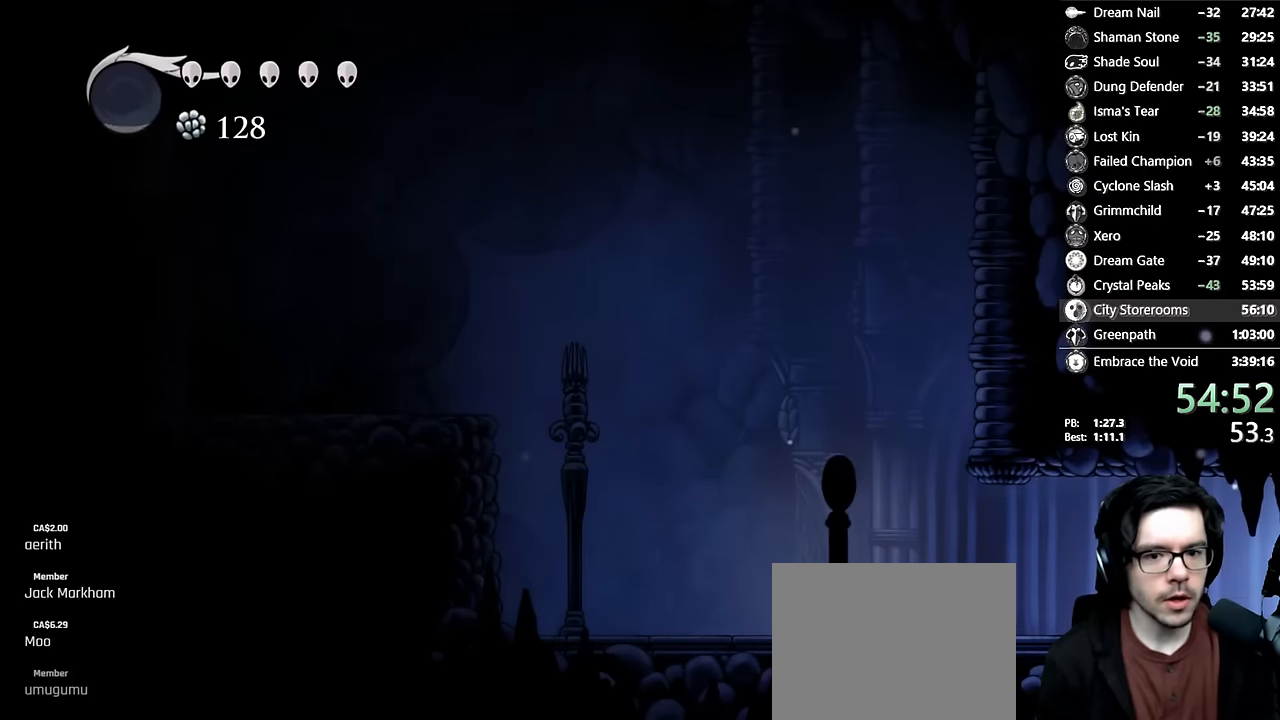
{"buttons": ["DPAD_LEFT"], "left_stick": "center", "right_stick": "center", "events": [[267, "R2", "down"], [483, "R1", "down"], [483, "R2", "up"], [500, "R1", "up"]]}
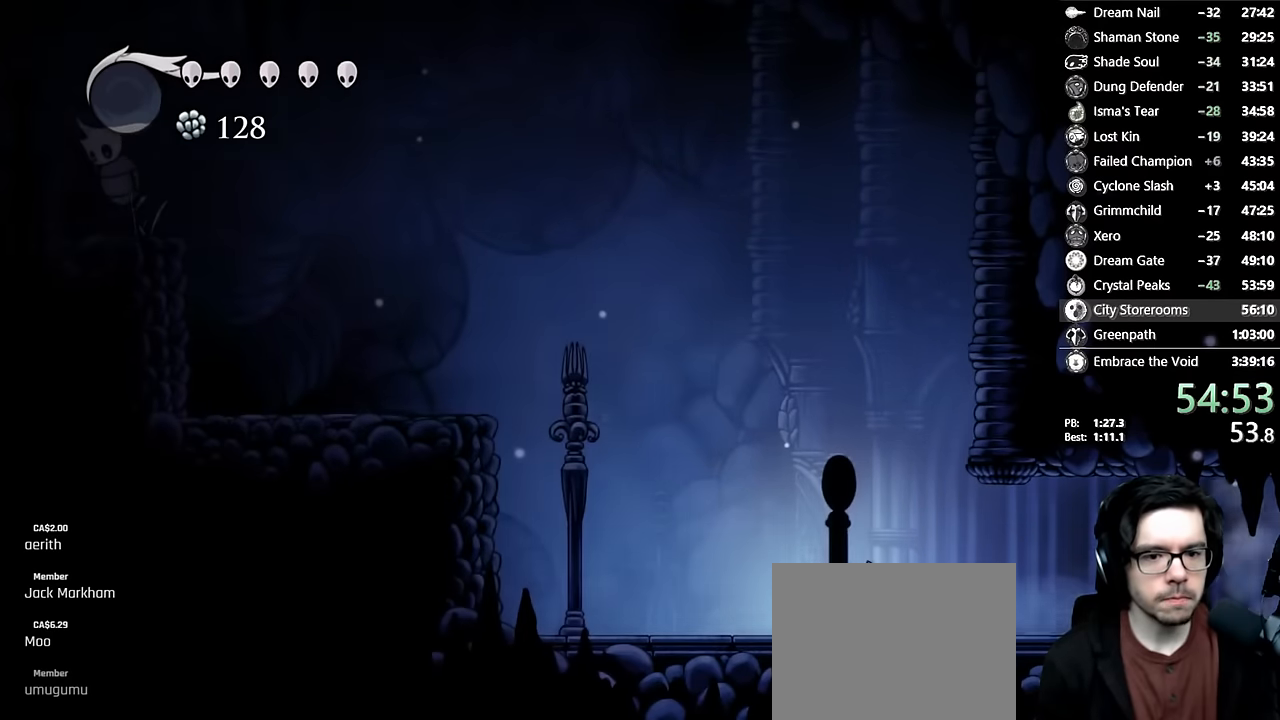
{"buttons": ["A", "DPAD_LEFT"], "left_stick": "center", "right_stick": "center", "events": [[150, "A", "down"]]}
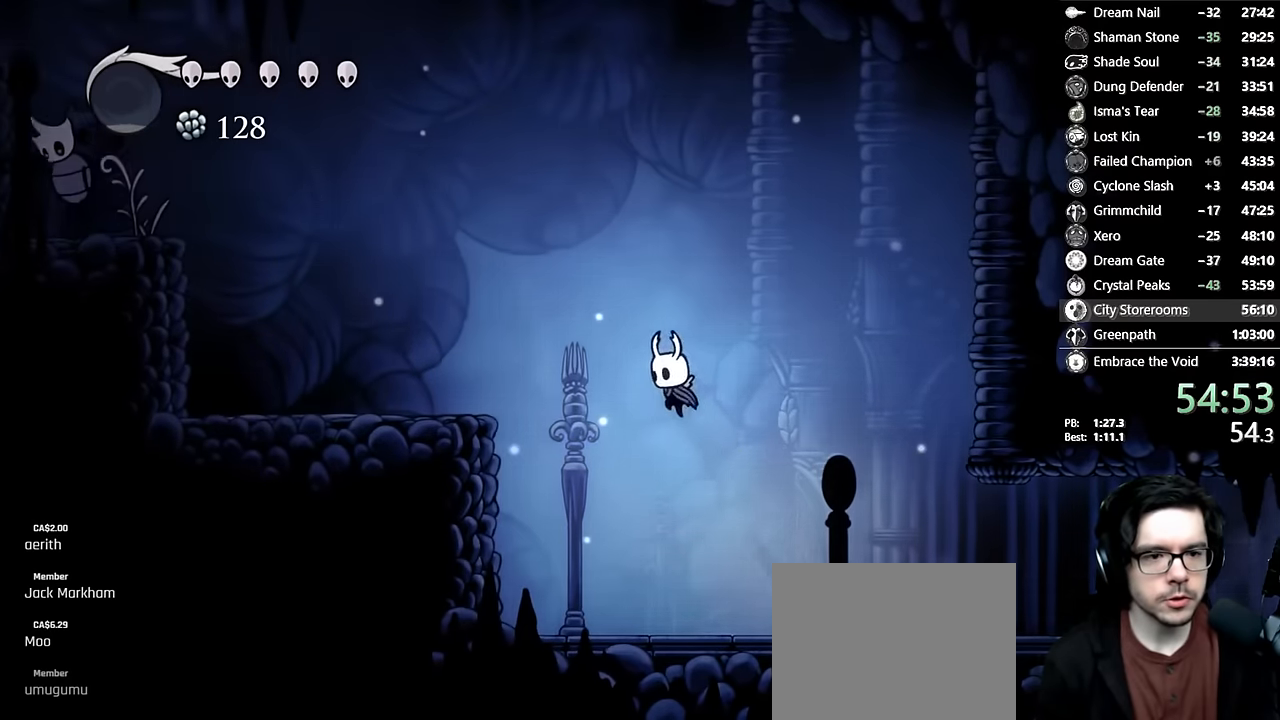
{"buttons": ["DPAD_LEFT"], "left_stick": "center", "right_stick": "center", "events": [[67, "R2", "down"], [267, "R2", "up"], [283, "A", "up"]]}
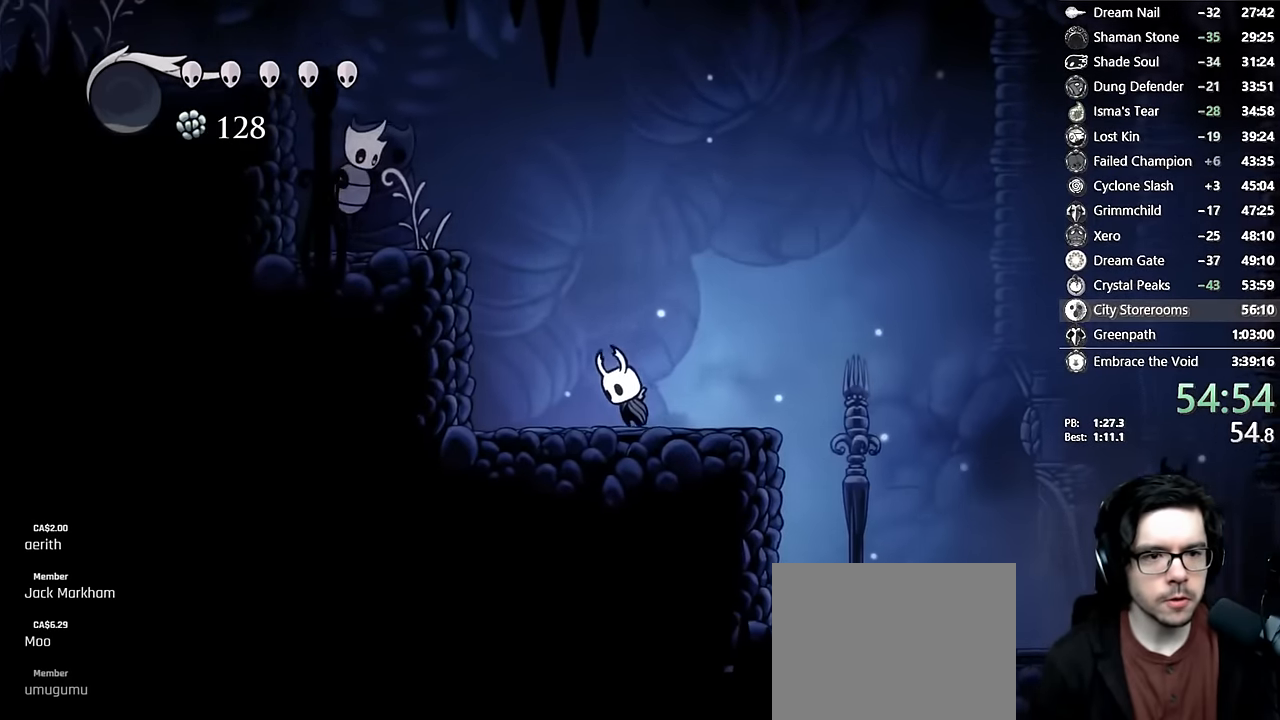
{"buttons": ["X", "DPAD_UP", "DPAD_LEFT"], "left_stick": "center", "right_stick": "center", "events": [[17, "A", "down"], [217, "DPAD_UP", "down"], [383, "A", "up"], [467, "X", "down"]]}
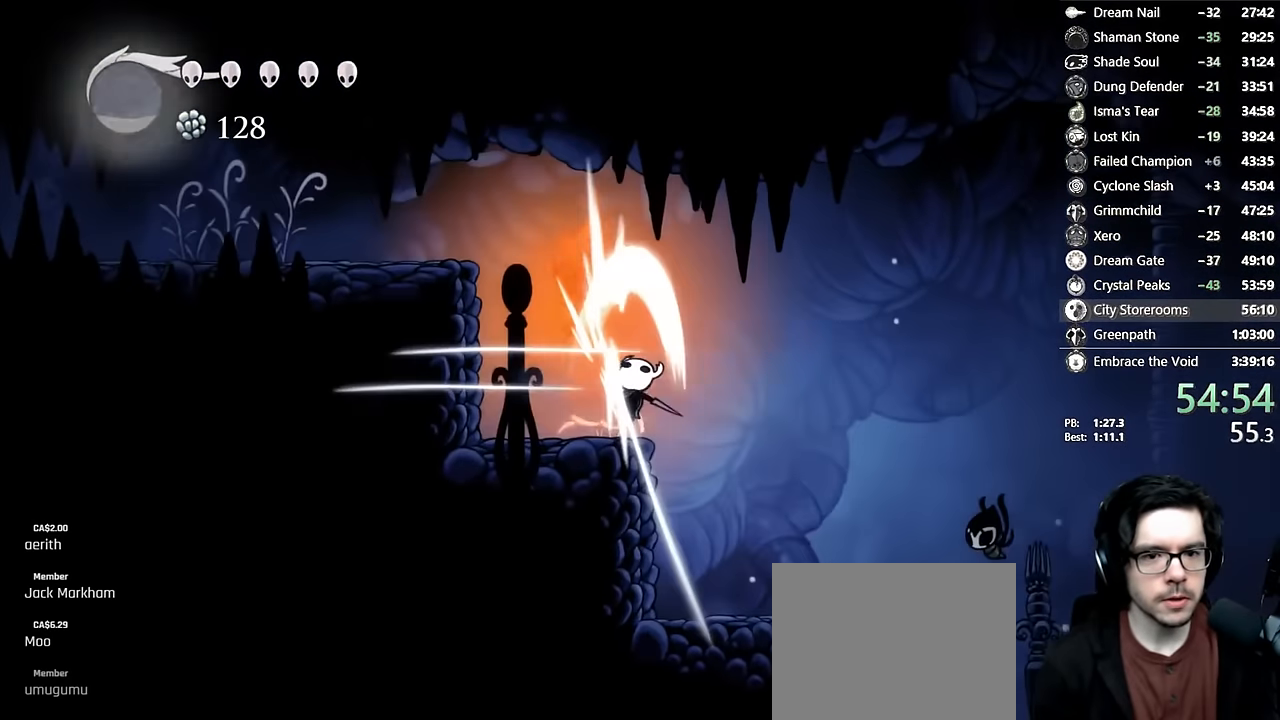
{"buttons": ["A", "X"], "left_stick": "center", "right_stick": "center", "events": [[150, "X", "up"], [233, "DPAD_UP", "up"], [300, "A", "down"], [300, "DPAD_LEFT", "up"], [350, "DPAD_RIGHT", "down"], [417, "X", "down"], [450, "DPAD_RIGHT", "up"]]}
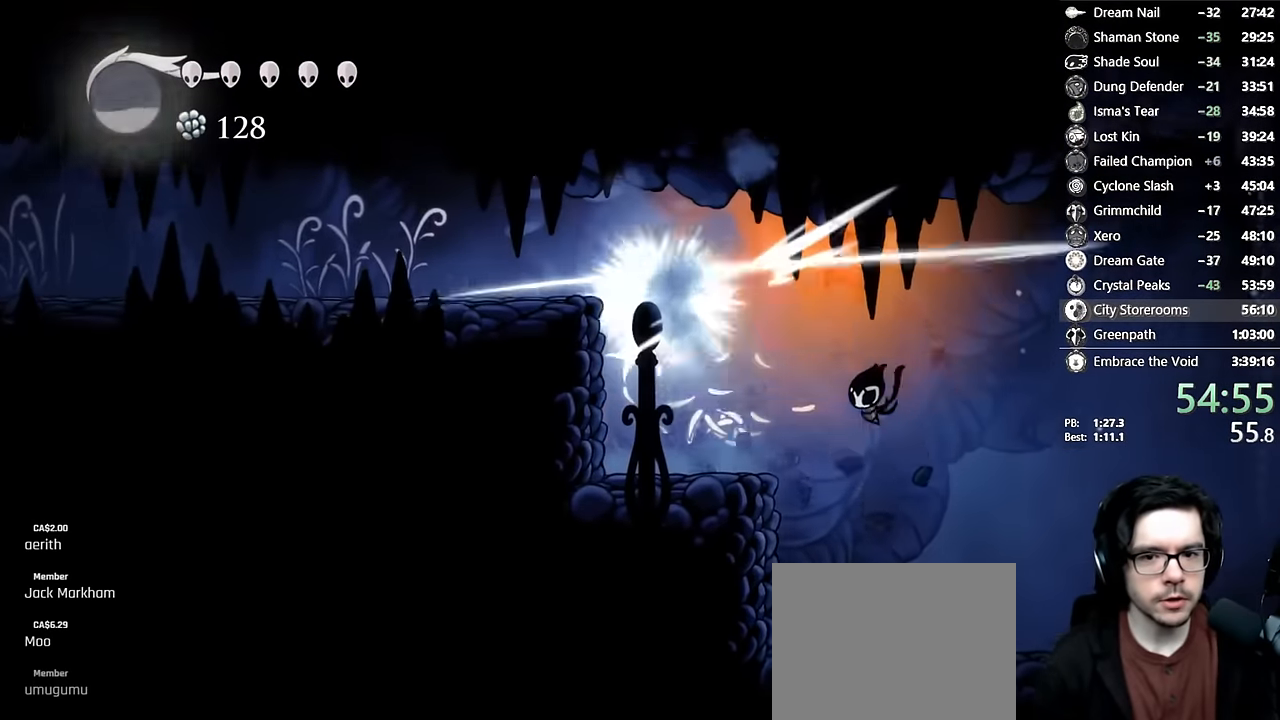
{"buttons": ["DPAD_LEFT"], "left_stick": "center", "right_stick": "center", "events": [[17, "DPAD_LEFT", "down"], [133, "R2", "down"], [317, "X", "up"], [333, "R2", "up"], [350, "A", "up"]]}
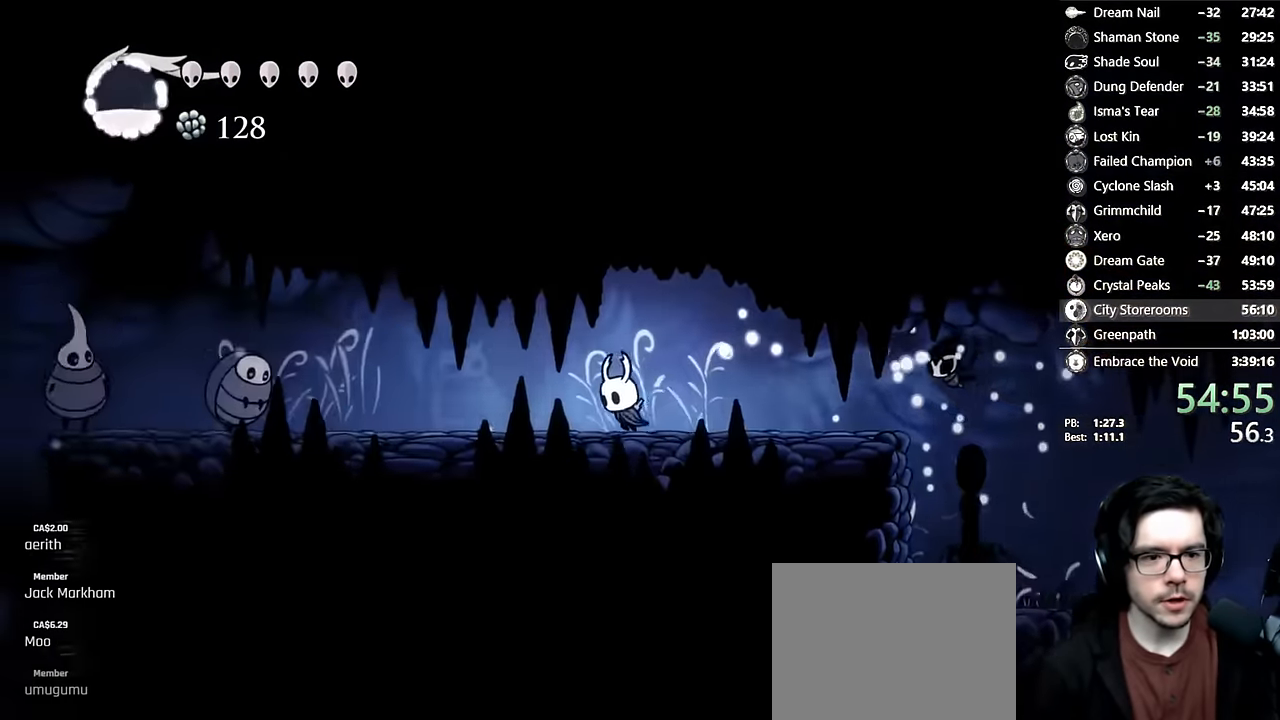
{"buttons": ["A", "DPAD_LEFT"], "left_stick": "center", "right_stick": "center", "events": [[400, "A", "down"]]}
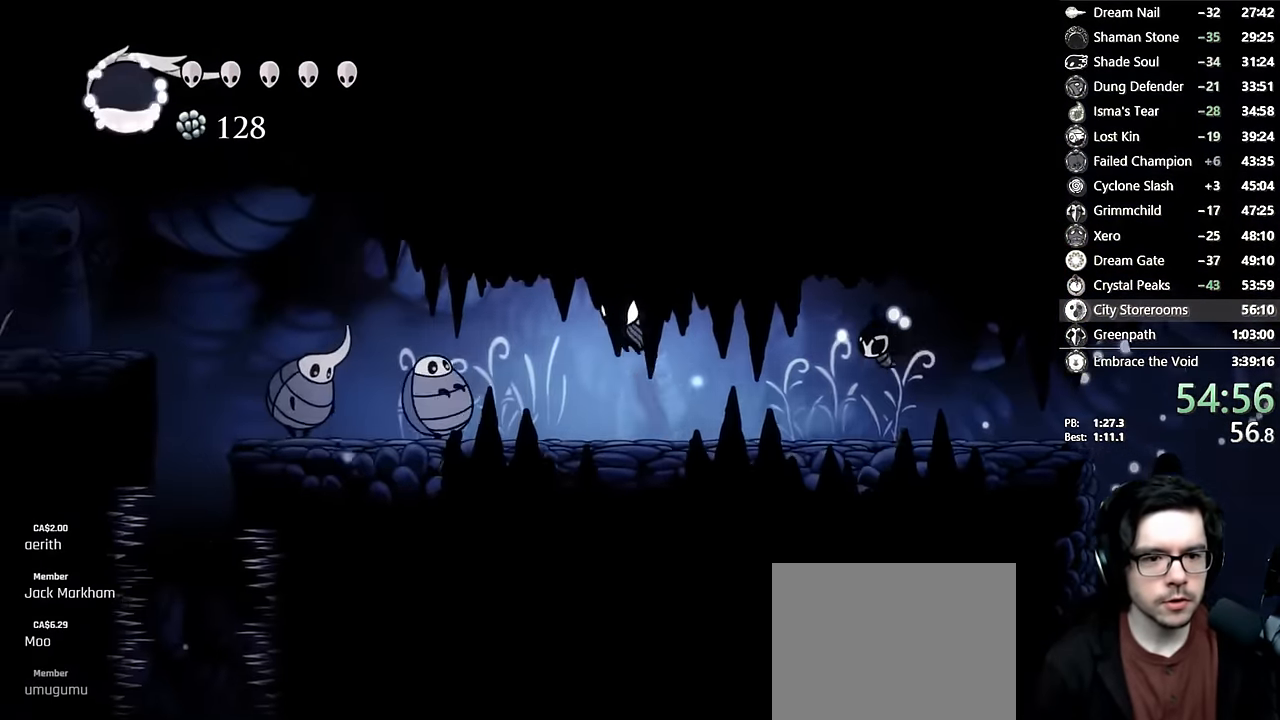
{"buttons": ["X", "DPAD_DOWN", "DPAD_LEFT"], "left_stick": "center", "right_stick": "center", "events": [[67, "R2", "down"], [283, "A", "up"], [283, "DPAD_DOWN", "down"], [283, "R2", "up"], [383, "X", "down"]]}